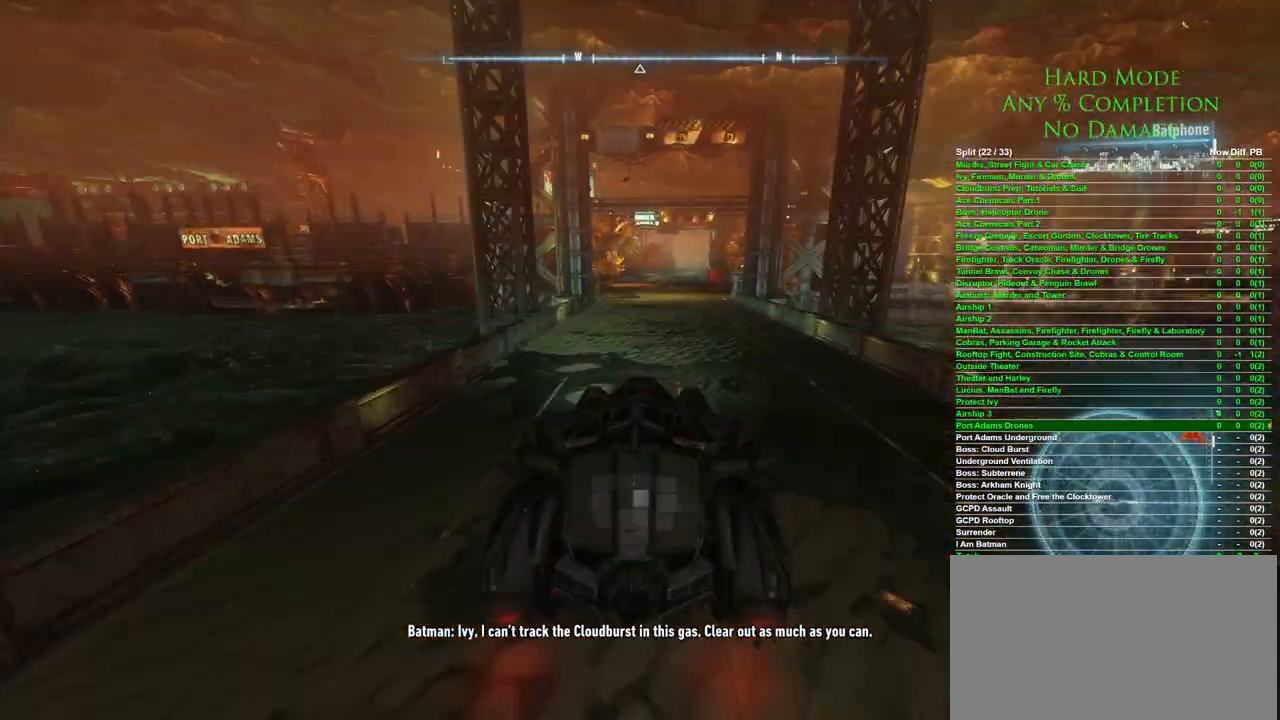
Gameplay with keyboard and mouse; each line is a JSON object with the keys and mouse buttons held at the frame after it. "events" lists presses ("down") and releases ("up") of "1", "2", "3", "4", "5", "a", "alt", "c", "caps_lock", "ctrl", "d", "e", "f", "g", "q", "r", "s", "shift", "space", "t", "tab", "v", "w", "x", "z" and "mouse_wheel" between this image and that frame as [ms after this image, input, new state], when the widget could be followed in between. "mouse_wheel" = the "wheel" button of the "mouse" list. No other keys are recorded. "wheel" means that the mouse wheel is clicked or scrolled. Mouse movement is not recorded.
{"keys": ["w"], "mouse": [], "events": []}
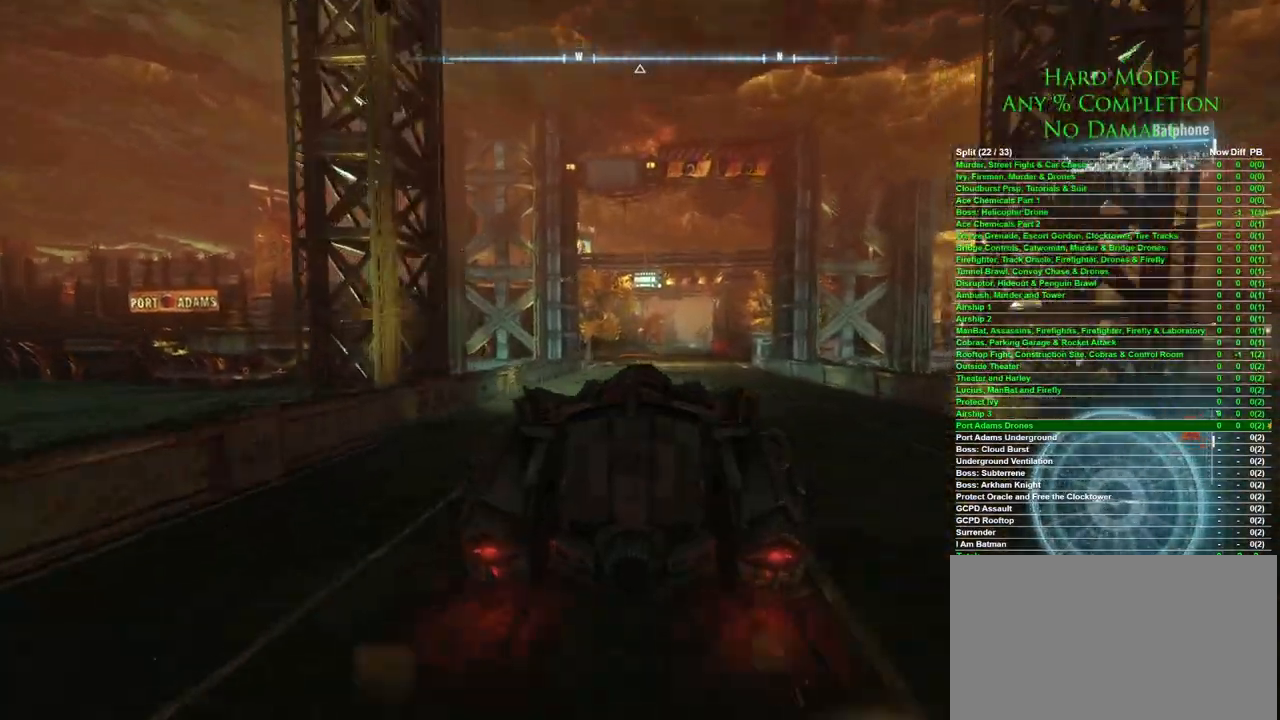
{"keys": ["w"], "mouse": [], "events": [[150, "d", "down"], [250, "d", "up"]]}
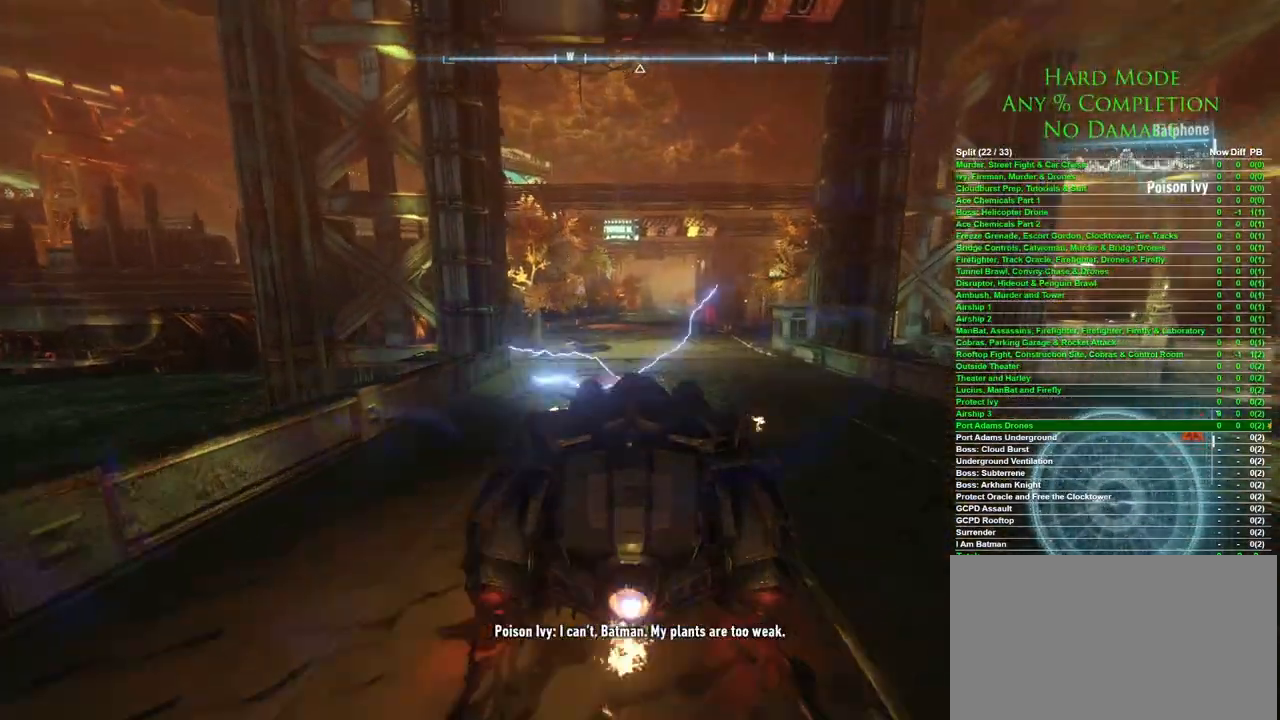
{"keys": ["w"], "mouse": [], "events": []}
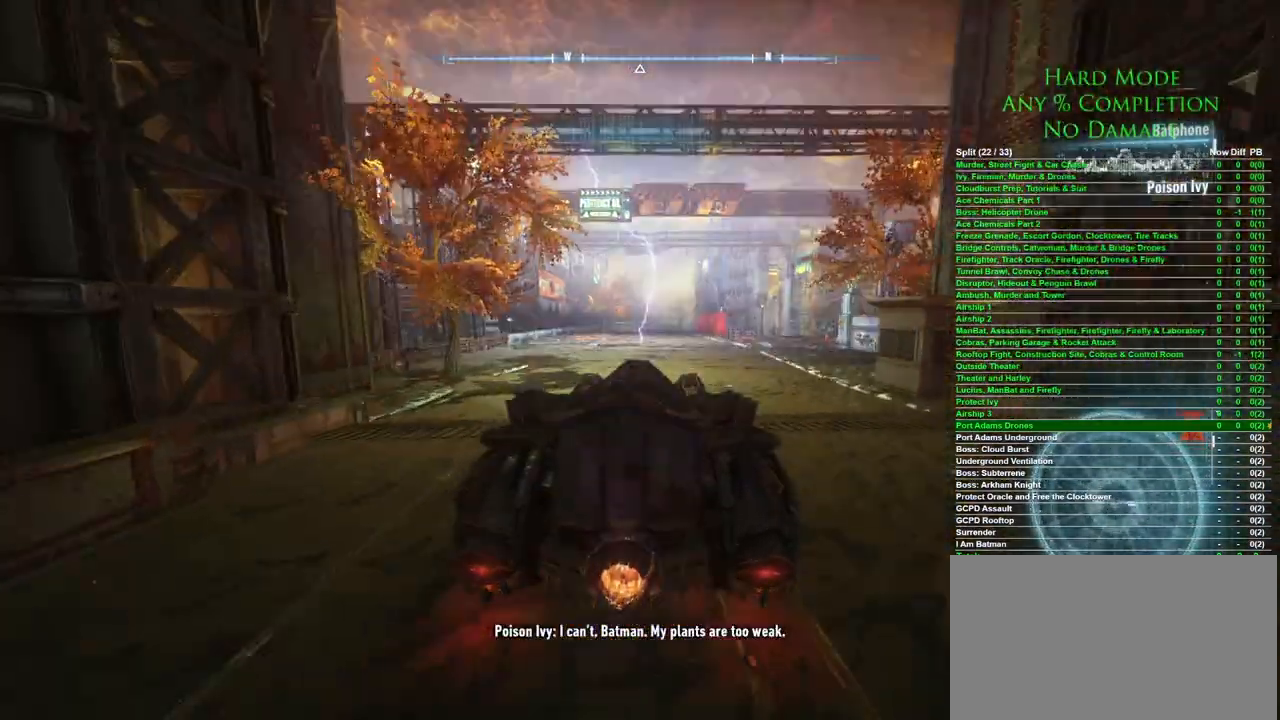
{"keys": ["w"], "mouse": [], "events": []}
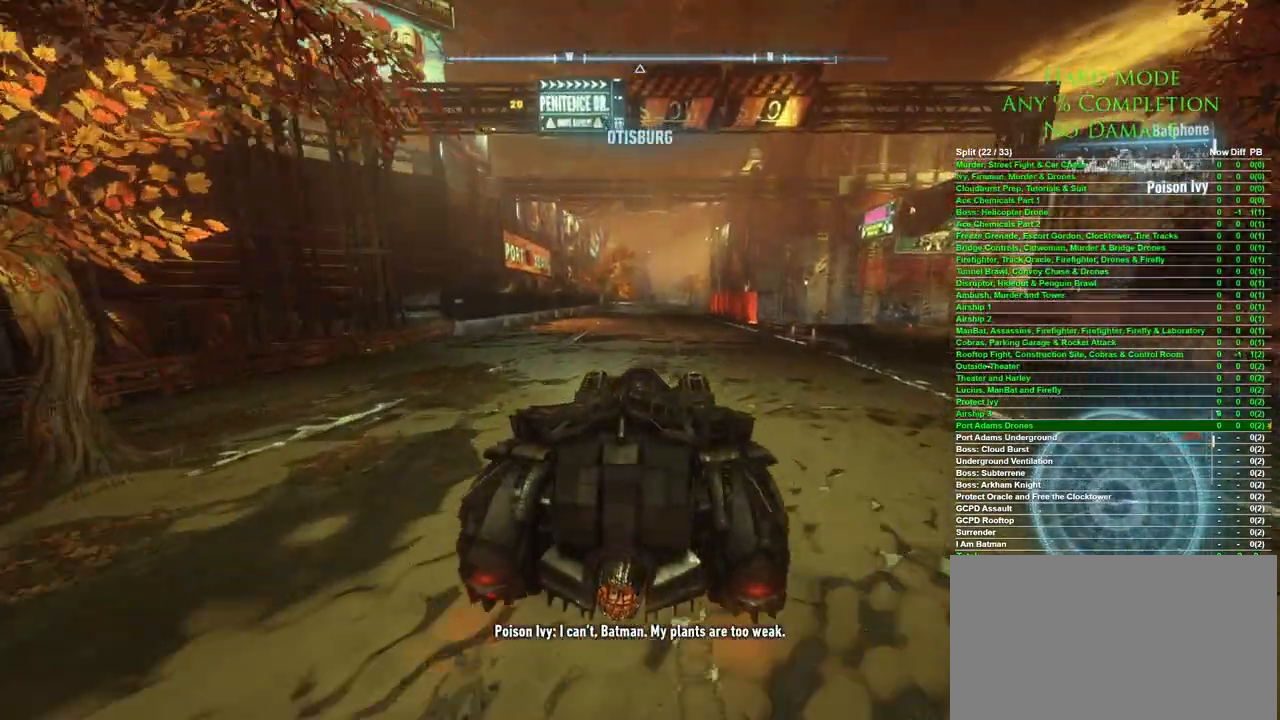
{"keys": ["w"], "mouse": [], "events": []}
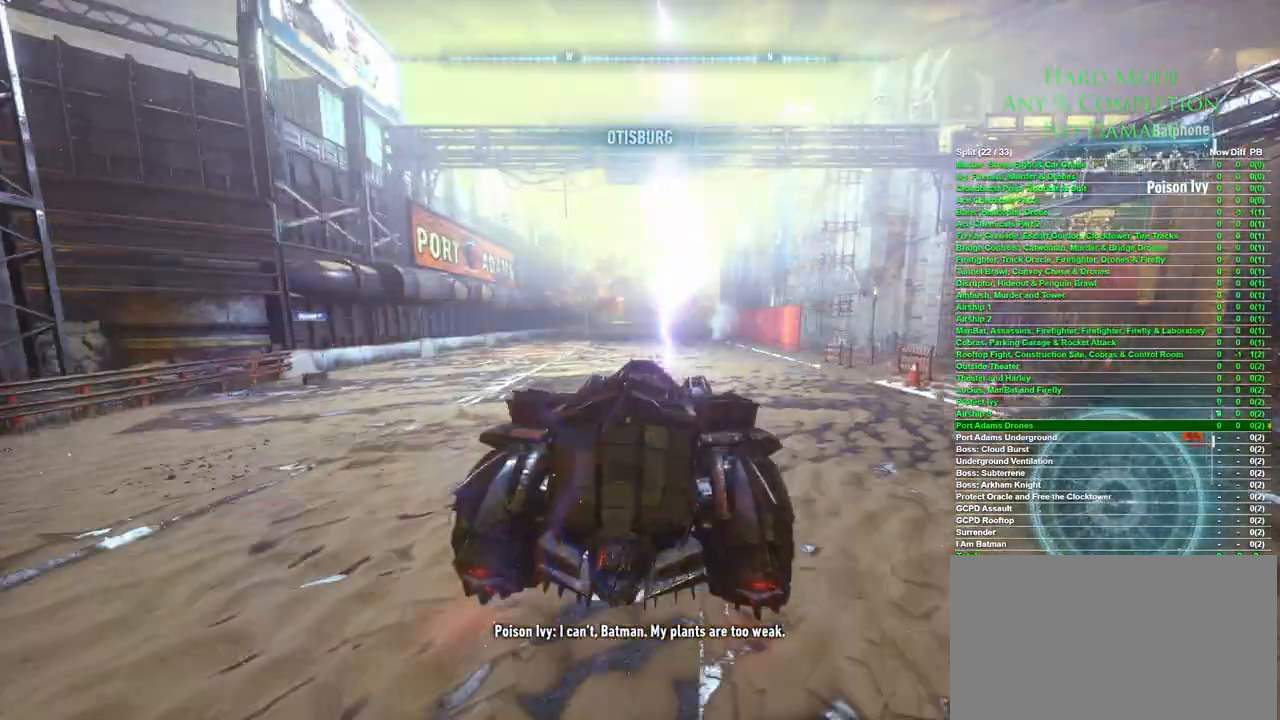
{"keys": ["w"], "mouse": [], "events": []}
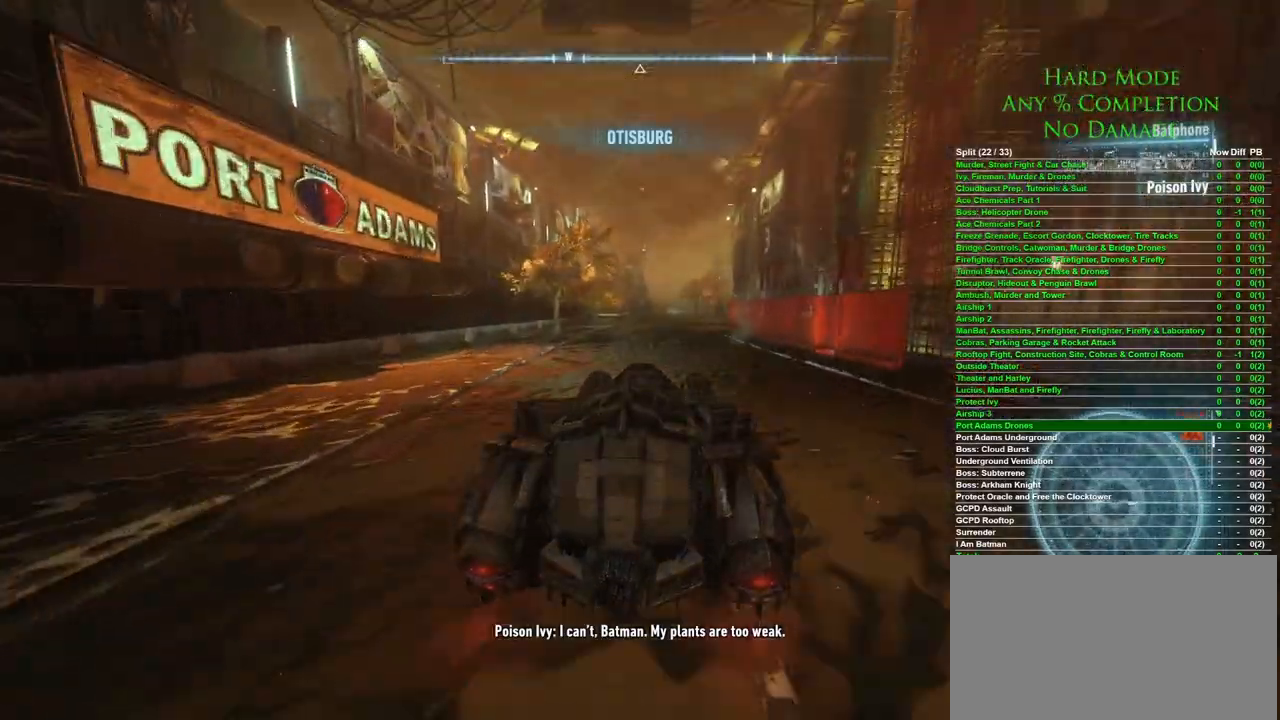
{"keys": ["w"], "mouse": [], "events": [[417, "a", "down"], [467, "a", "up"]]}
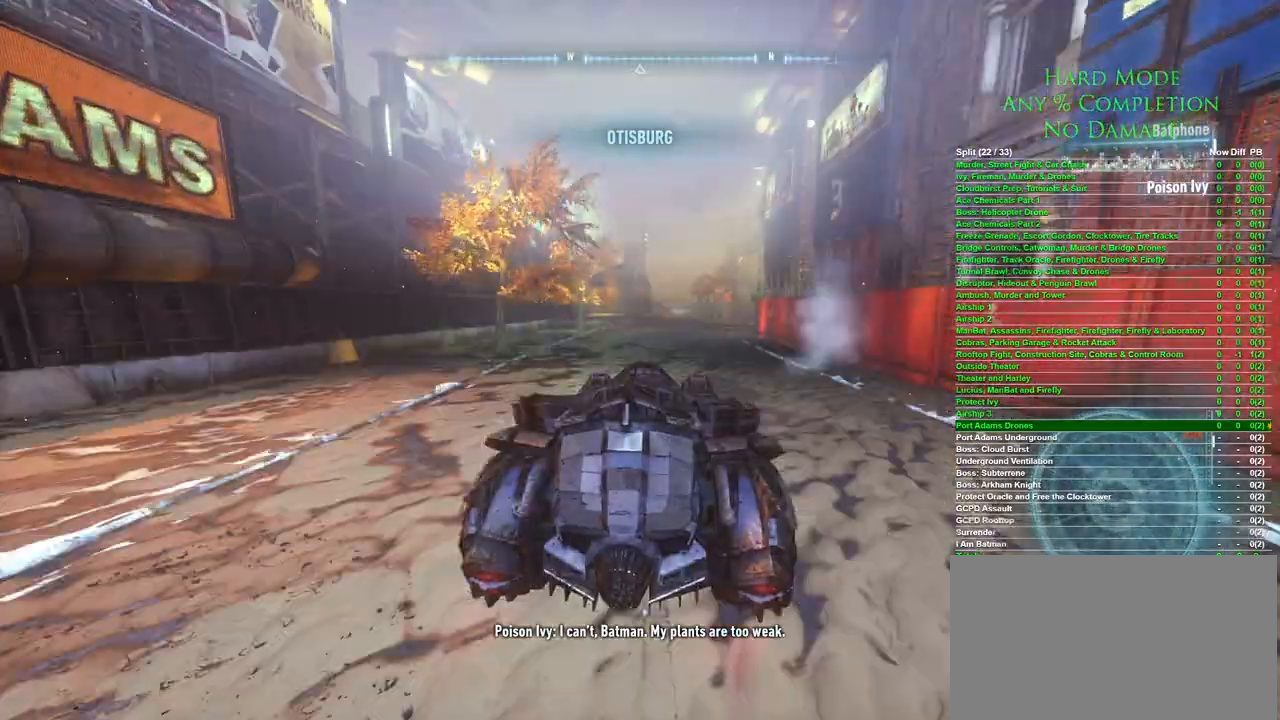
{"keys": ["w"], "mouse": [], "events": [[350, "d", "down"], [433, "d", "up"]]}
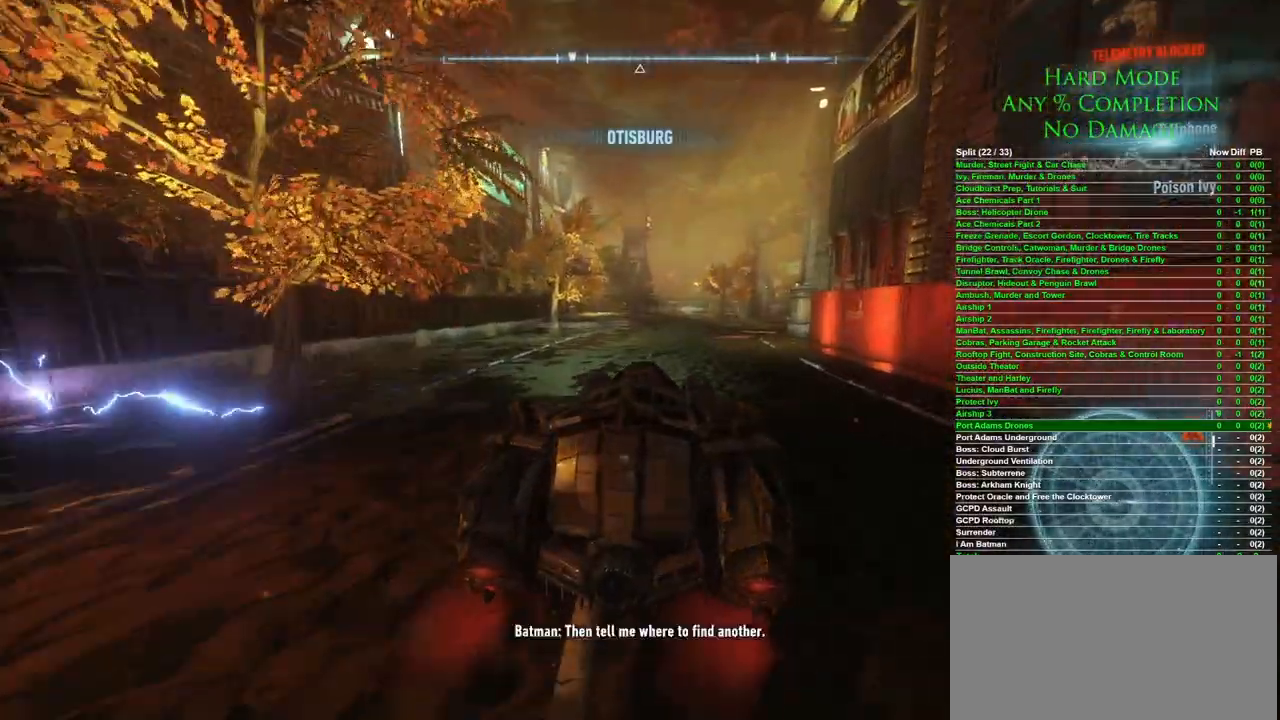
{"keys": ["w"], "mouse": [], "events": [[167, "d", "down"], [317, "d", "up"]]}
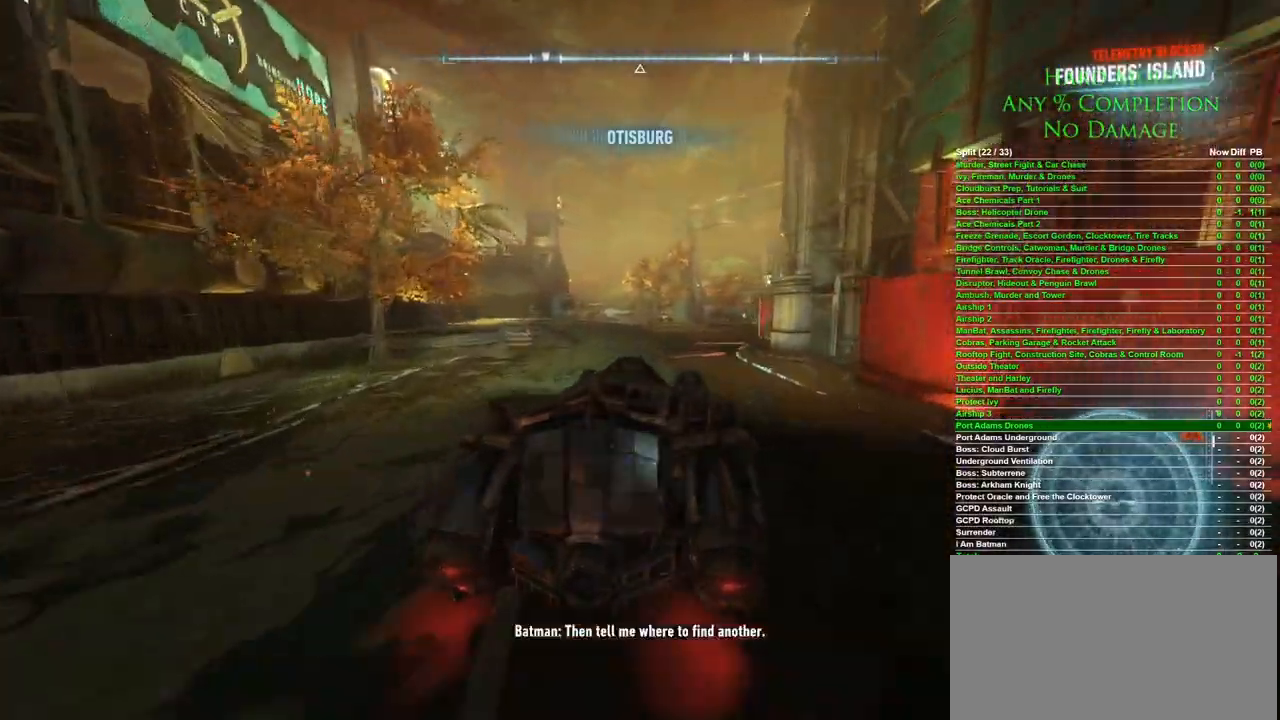
{"keys": ["w"], "mouse": [], "events": []}
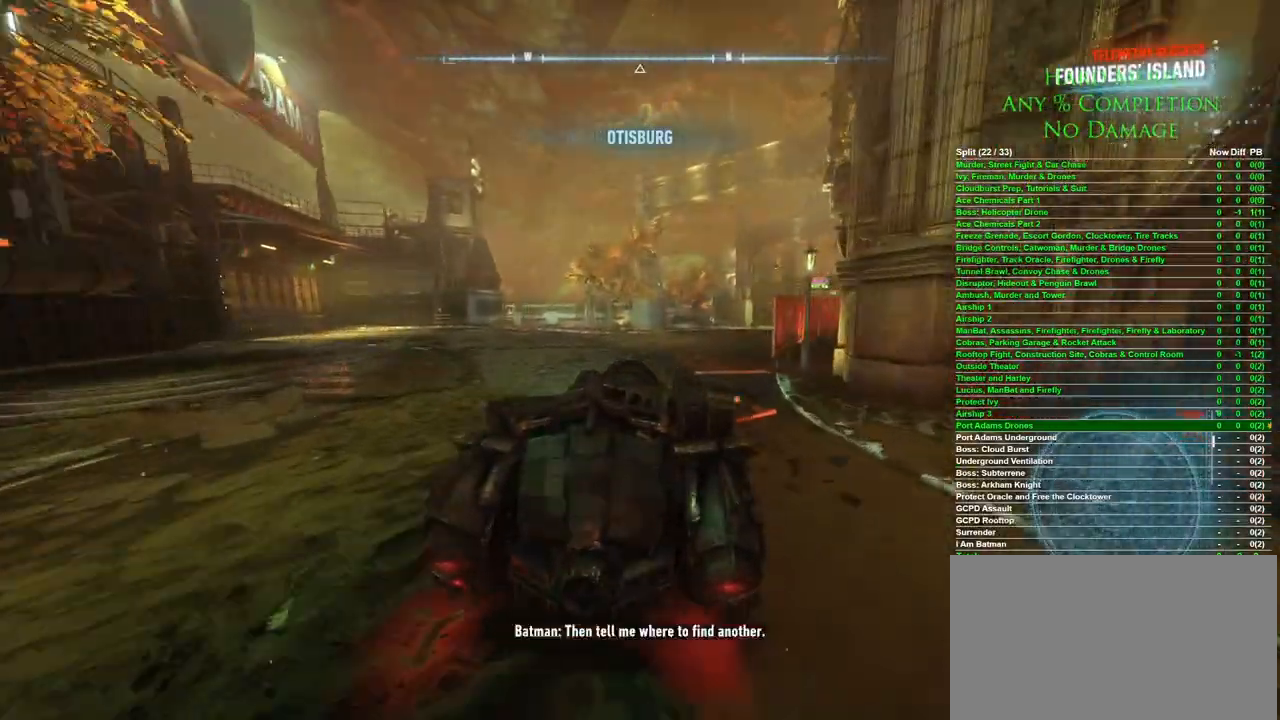
{"keys": ["w"], "mouse": [], "events": [[117, "d", "down"], [217, "d", "up"], [350, "d", "down"], [433, "d", "up"]]}
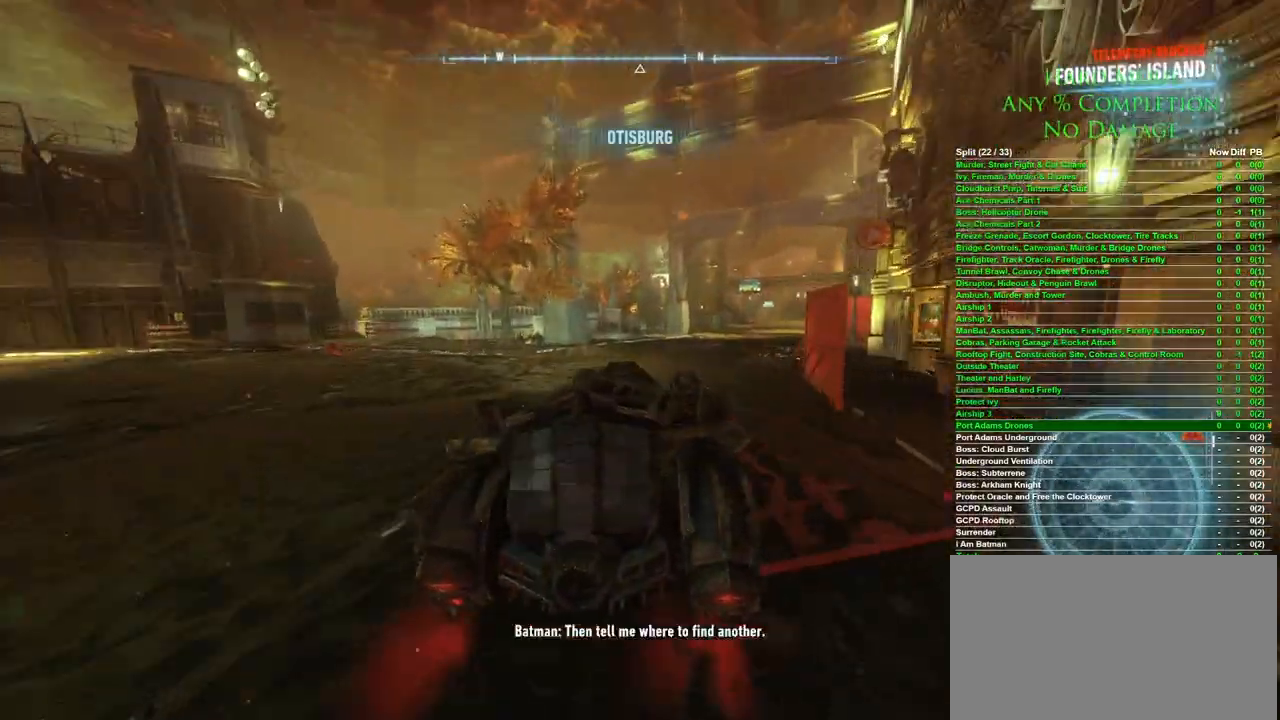
{"keys": ["w"], "mouse": [], "events": [[133, "d", "down"], [283, "d", "up"]]}
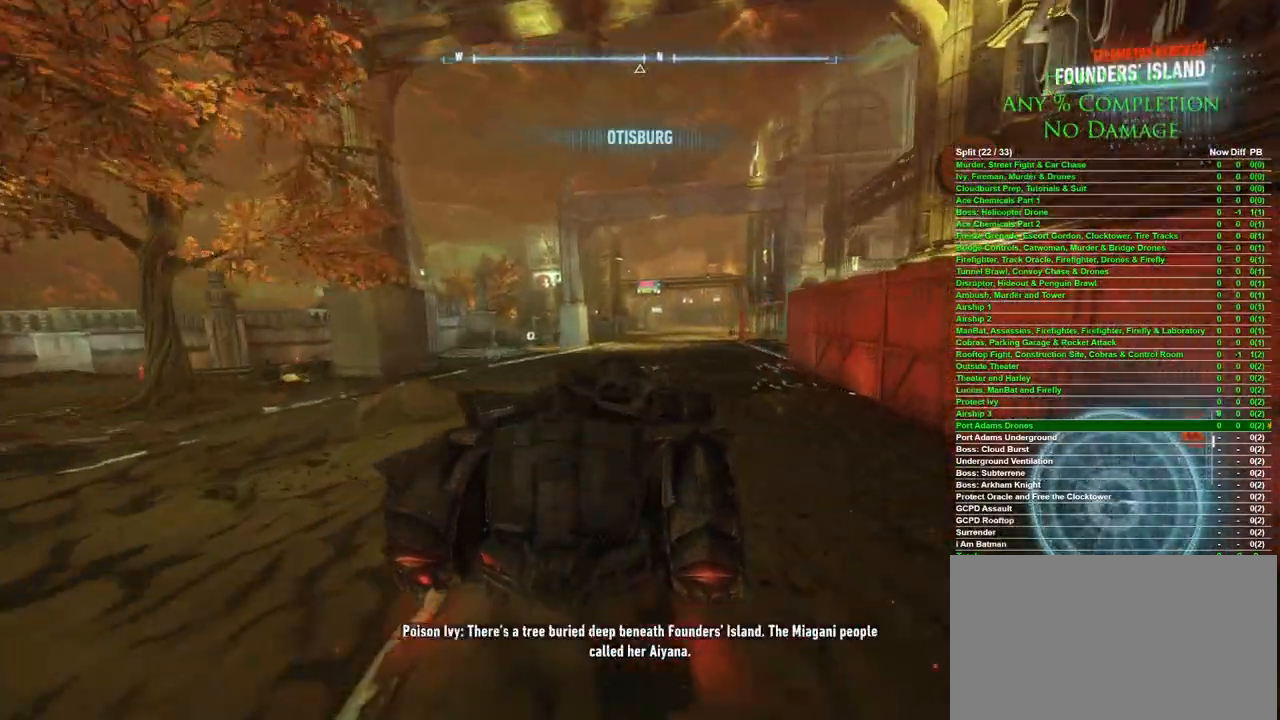
{"keys": ["w"], "mouse": [], "events": [[200, "a", "down"], [333, "a", "up"]]}
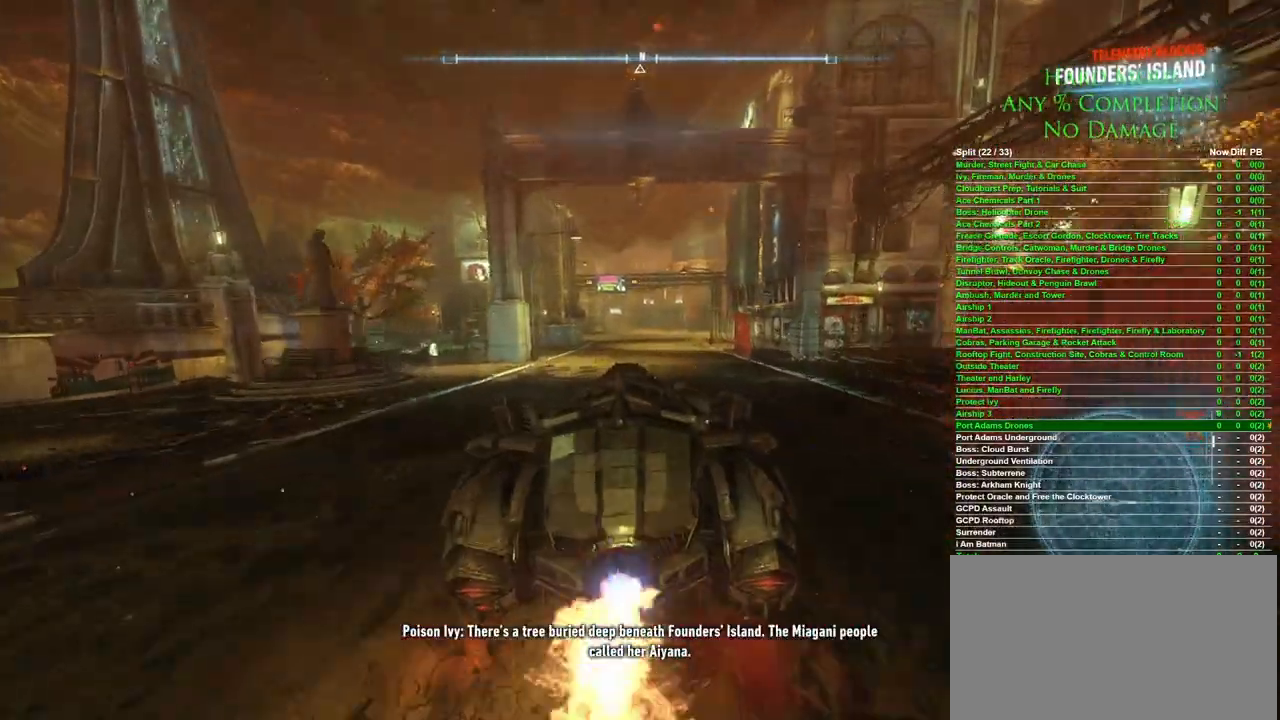
{"keys": ["w"], "mouse": [], "events": [[300, "d", "down"], [400, "d", "up"]]}
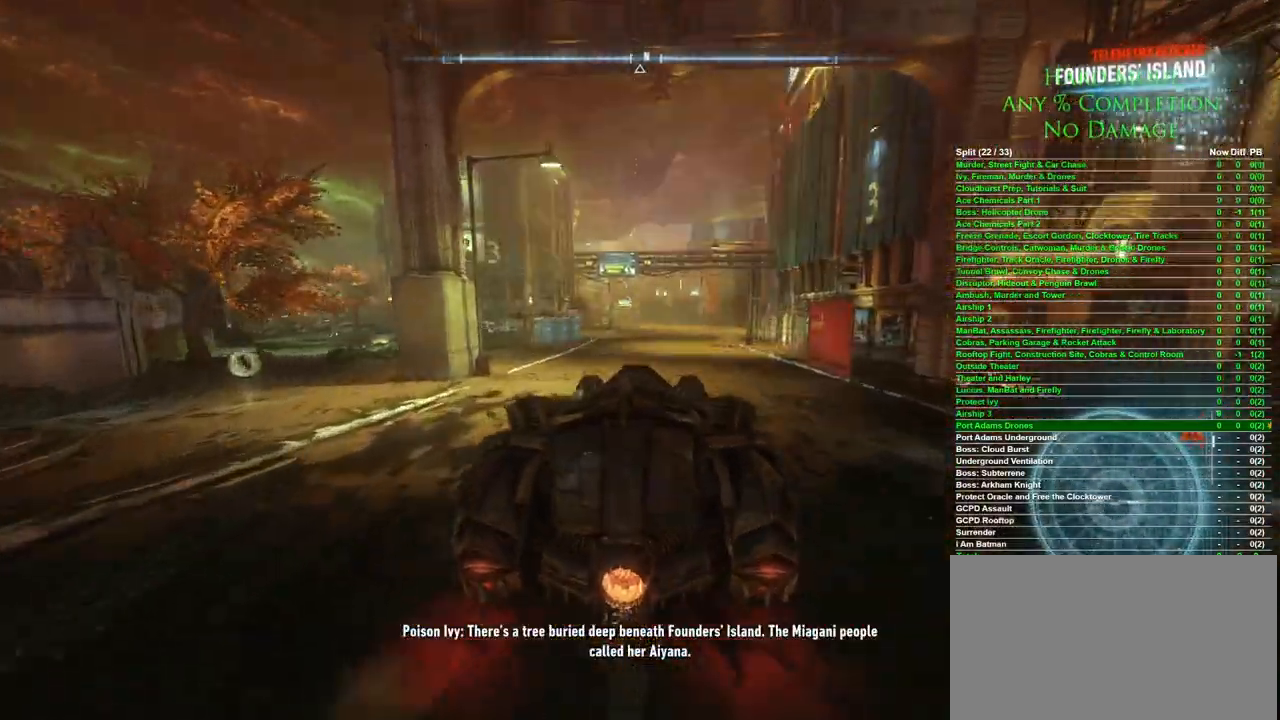
{"keys": ["w"], "mouse": [], "events": [[317, "a", "down"], [417, "a", "up"]]}
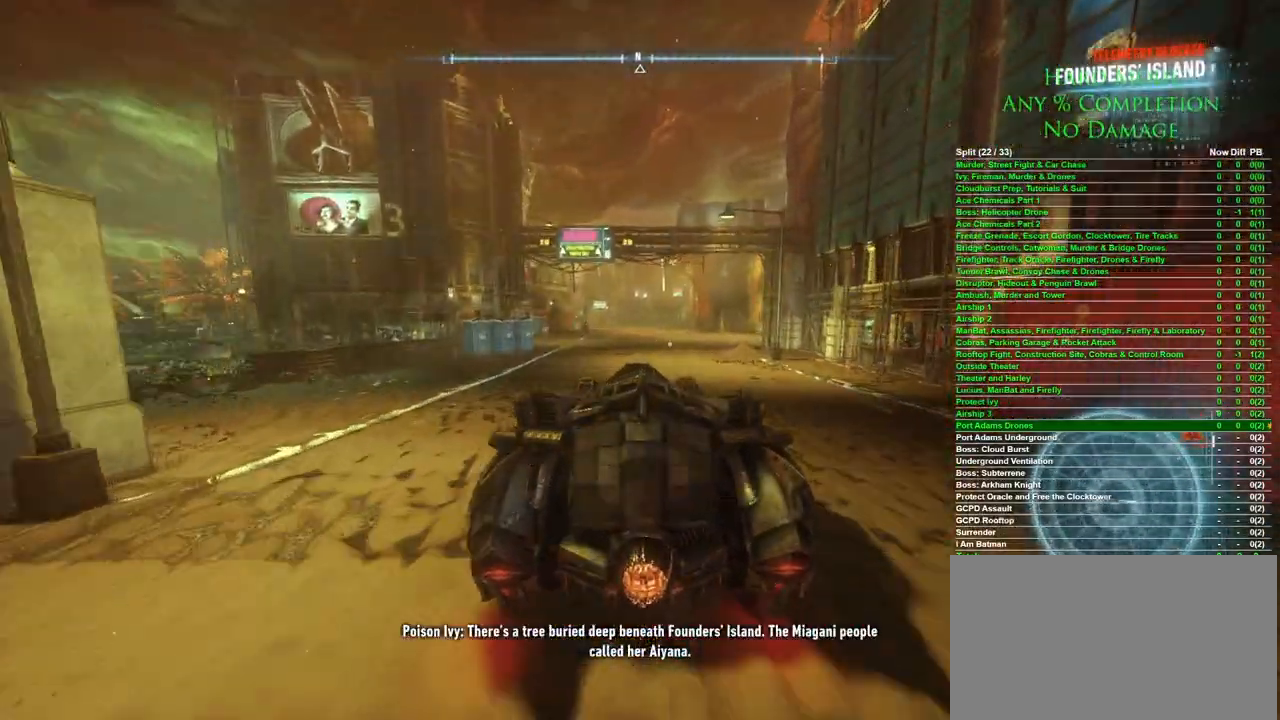
{"keys": ["w"], "mouse": [], "events": []}
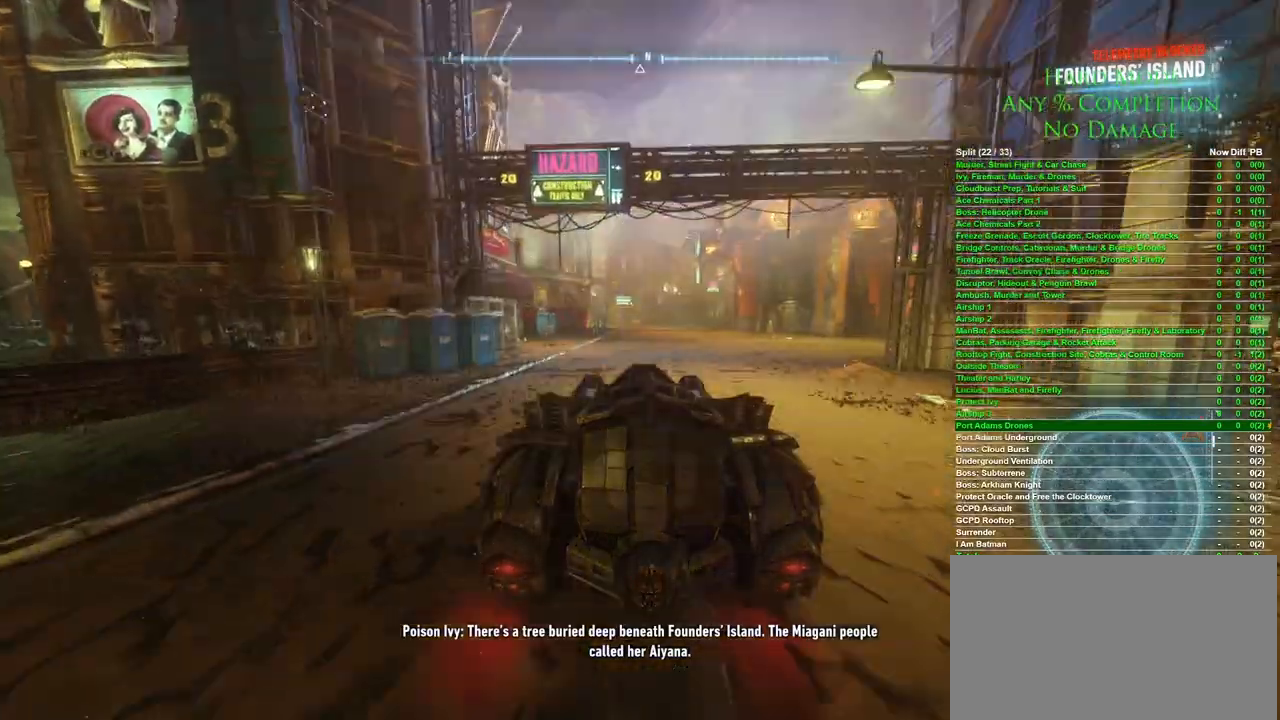
{"keys": ["w"], "mouse": [], "events": [[17, "d", "down"], [67, "d", "up"]]}
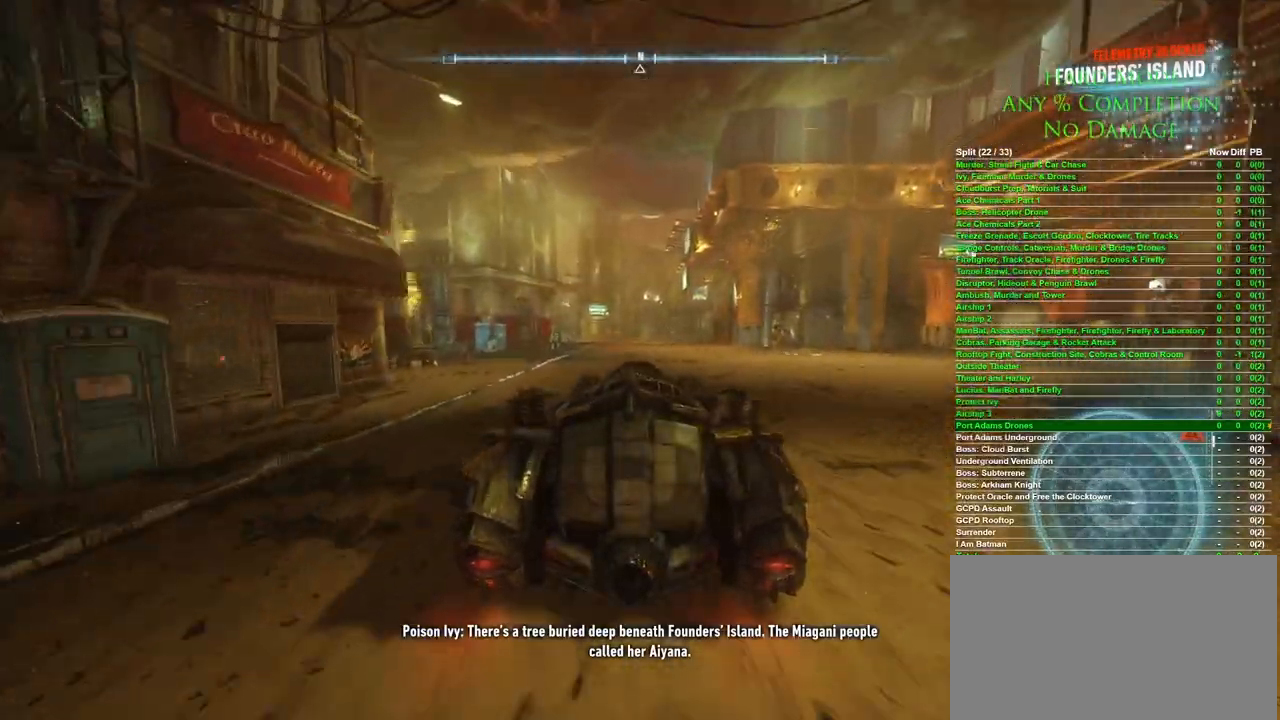
{"keys": ["w"], "mouse": [], "events": []}
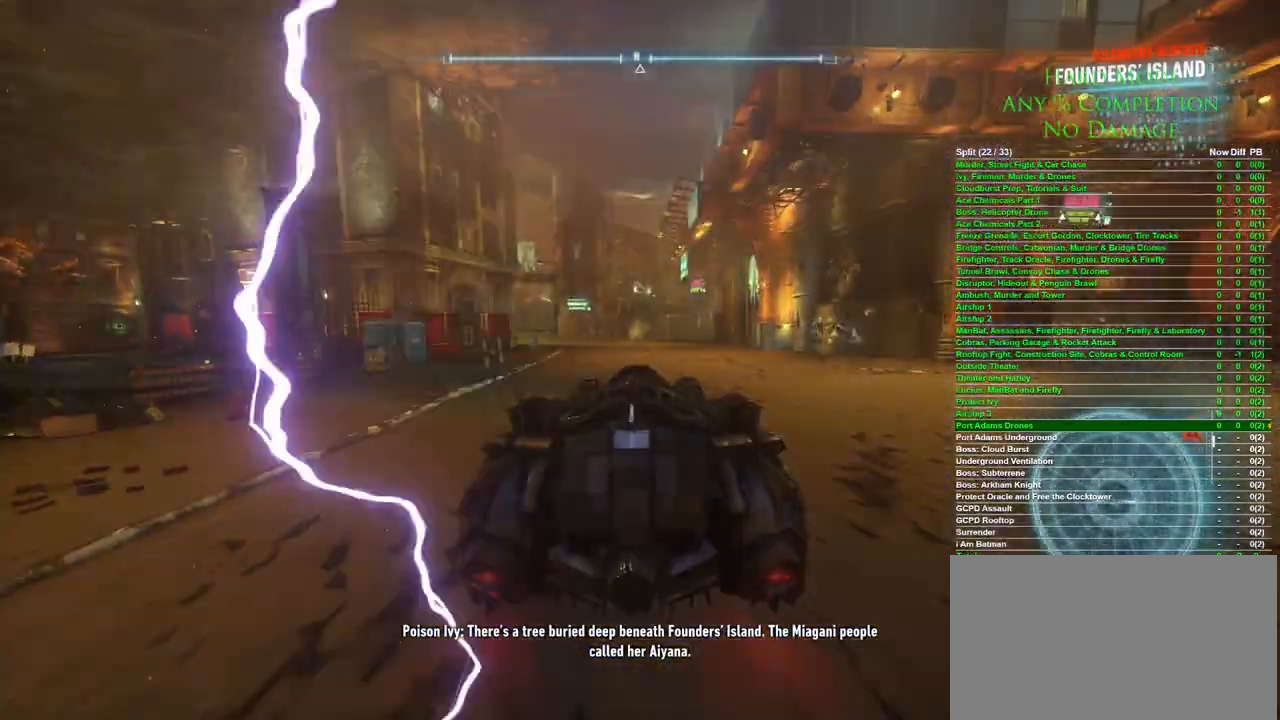
{"keys": ["w"], "mouse": [], "events": [[200, "a", "down"], [333, "a", "up"]]}
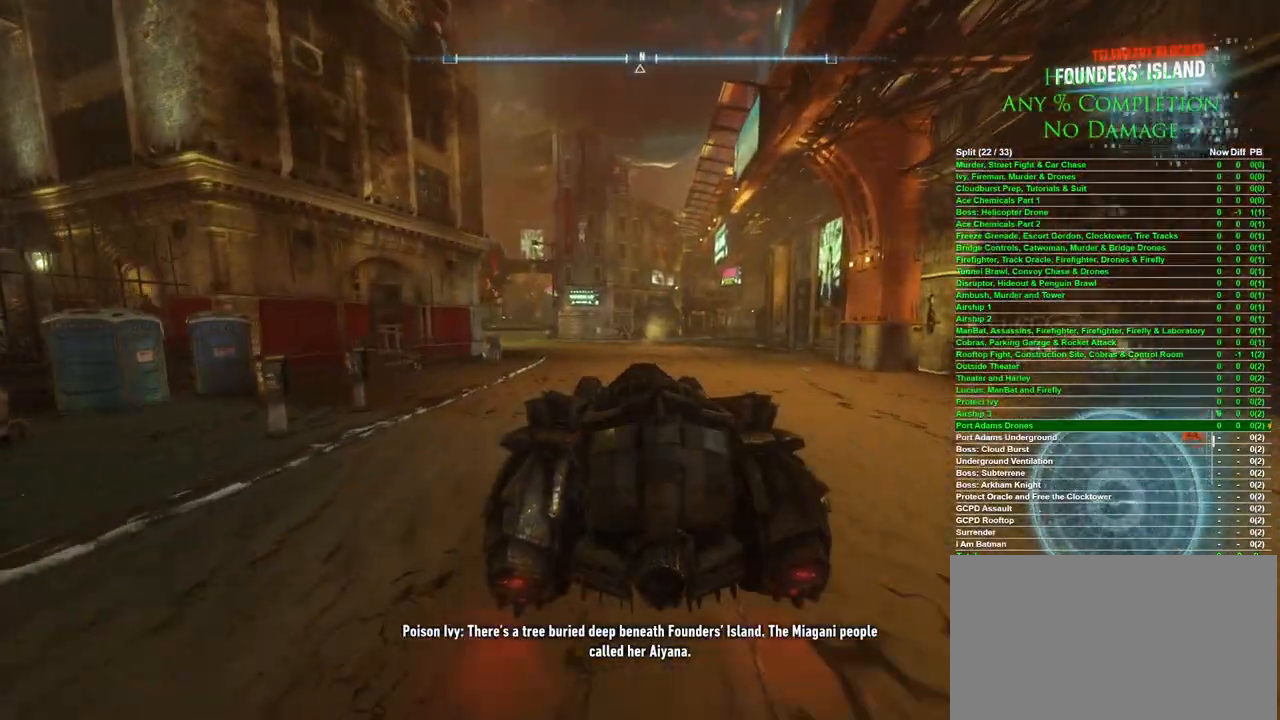
{"keys": ["w"], "mouse": [], "events": [[267, "a", "down"], [433, "a", "up"]]}
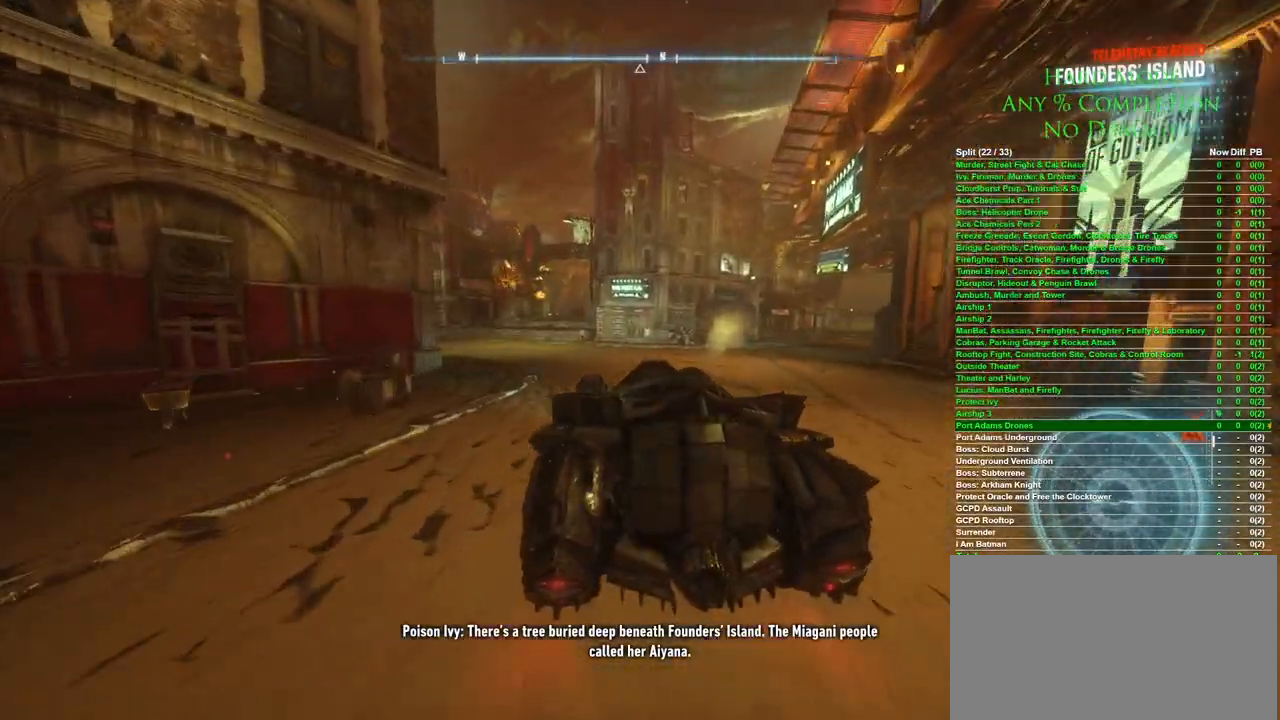
{"keys": ["w"], "mouse": [], "events": [[33, "a", "down"], [217, "a", "up"], [217, "mouse_wheel", "down"], [367, "mouse_wheel", "up"]]}
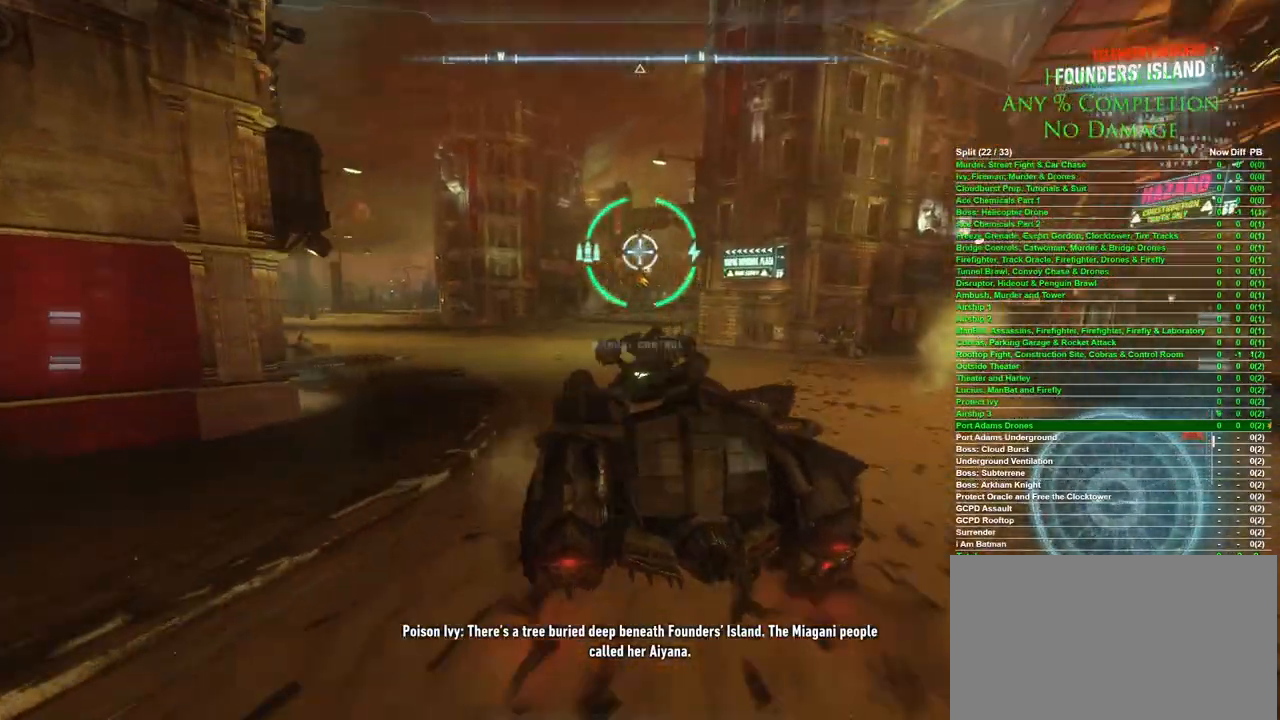
{"keys": ["a"], "mouse": [], "events": [[67, "d", "down"], [133, "w", "up"], [383, "a", "down"], [433, "d", "up"]]}
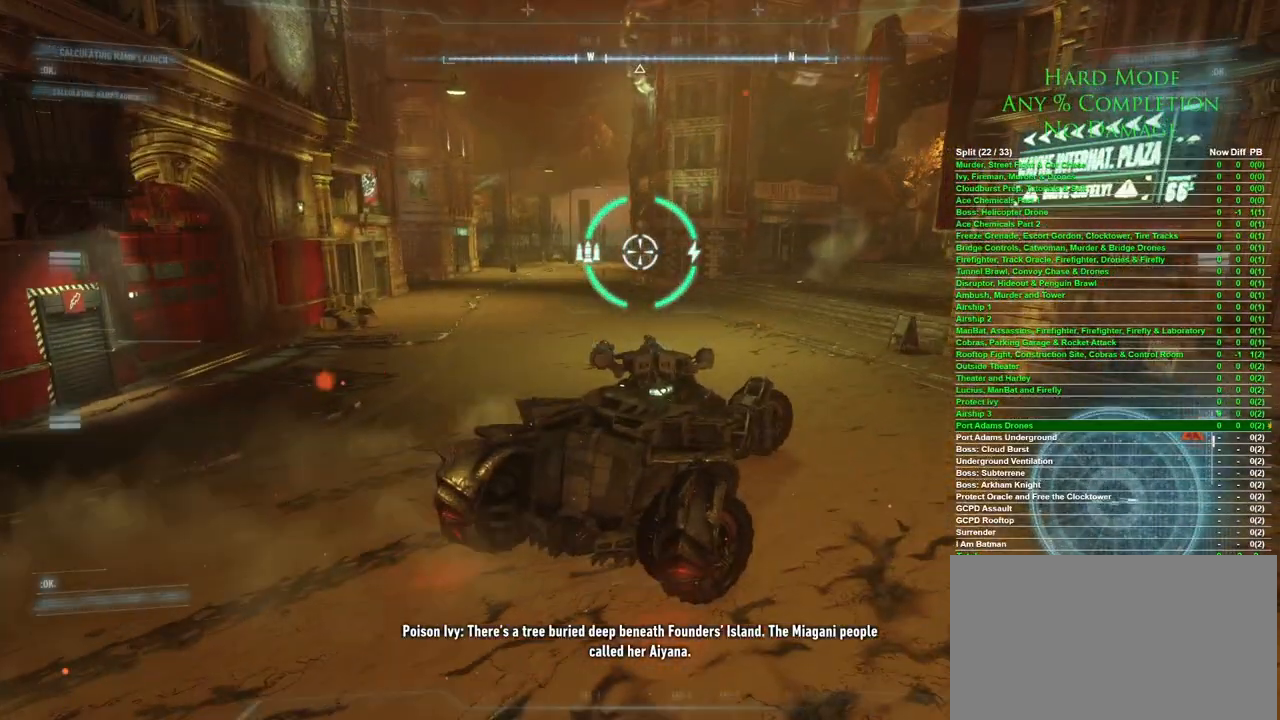
{"keys": ["w"], "mouse": [], "events": [[217, "a", "up"], [433, "w", "down"]]}
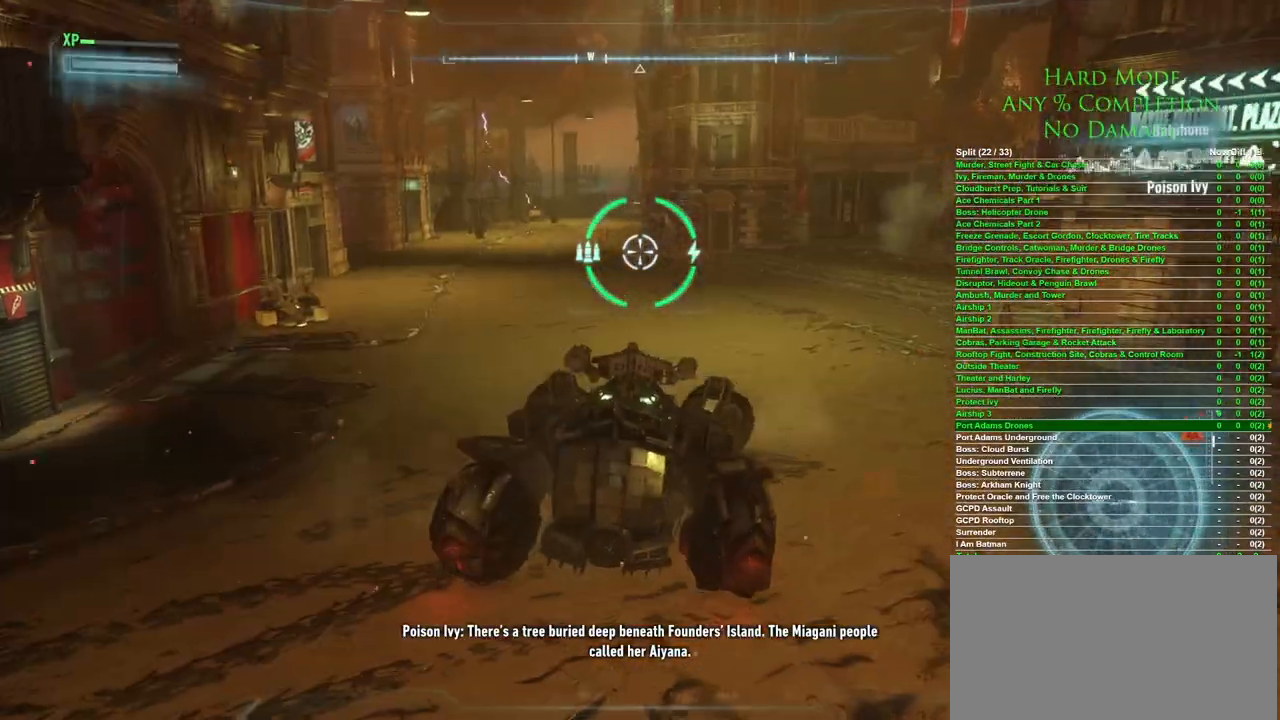
{"keys": ["w"], "mouse": [], "events": [[317, "mouse_wheel", "down"], [450, "mouse_wheel", "up"]]}